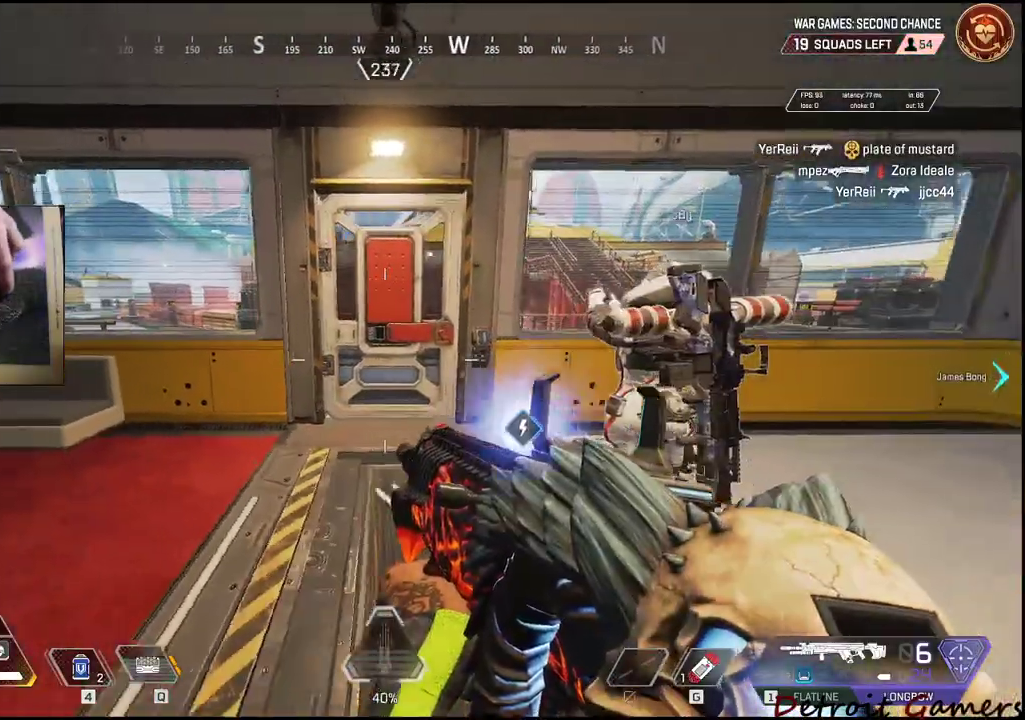
Gameplay with keyboard and mouse; each line is a JSON object with the keys and mouse buttons held at the frame after it. "events" lists presses ("down") and releases ("up") of "1", "2", "3", "4", "5", "a", "c", "caps_lock", "ctrl", "d", "e", "f", "g", "q", "r", "s", "shift", "space", "t", "tab", "v", "w", "x", "z", "mouse_left", "mouse_wheel" and "mouse_right" between this image and that frame as [ms after this image, input, new state], when the widget could be followed in between. "mouse_left", "mouse_wheel", "mouse_right" = the "left", "wheel", "right" buttons of the "mouse" list. No other keys are recorded. "wheel" means that the mouse wheel is clicked or scrolled. Not read: alt mouse_move.
{"keys": ["a"], "mouse": [], "events": [[83, "d", "up"], [133, "q", "up"], [500, "a", "down"]]}
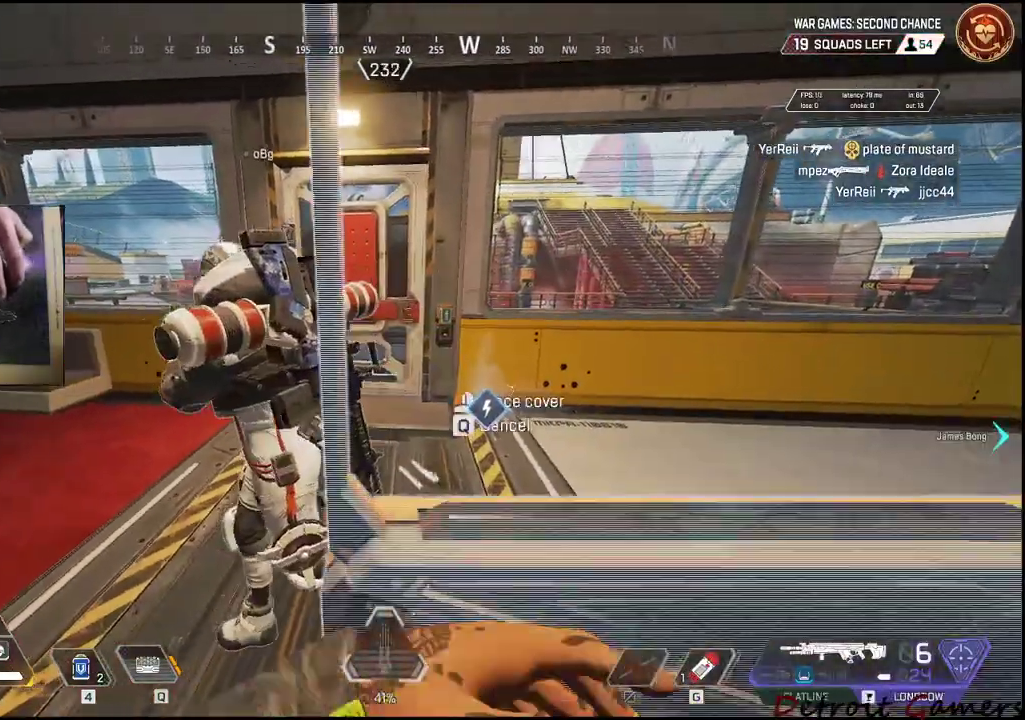
{"keys": [], "mouse": [], "events": [[50, "w", "down"], [150, "a", "up"], [183, "w", "up"]]}
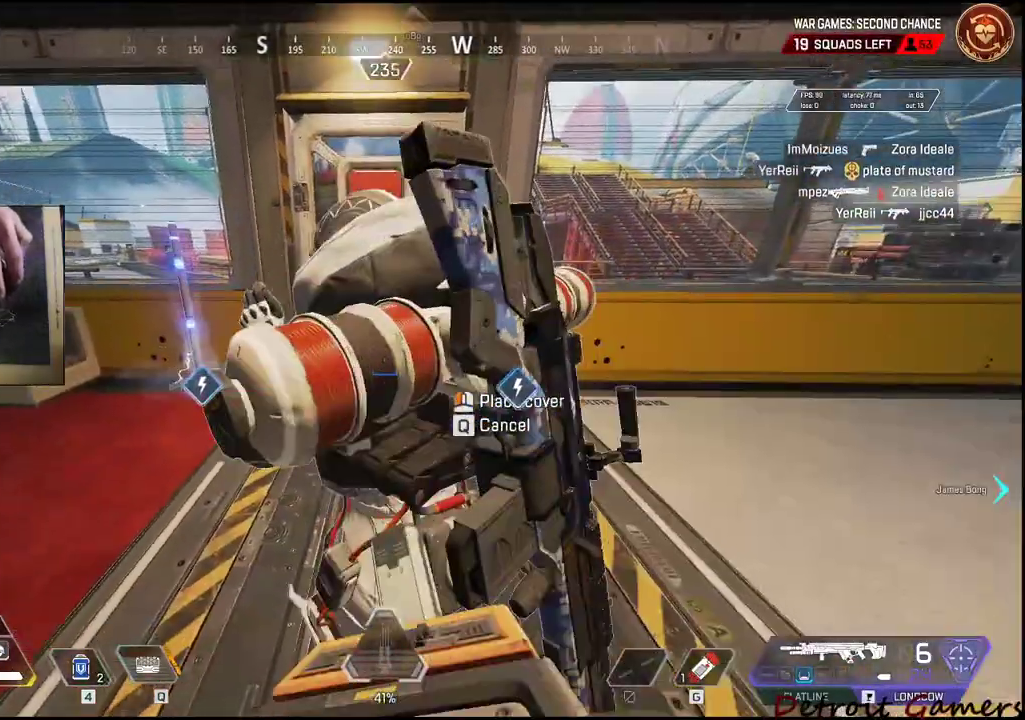
{"keys": ["d"], "mouse": [], "events": [[250, "d", "down"]]}
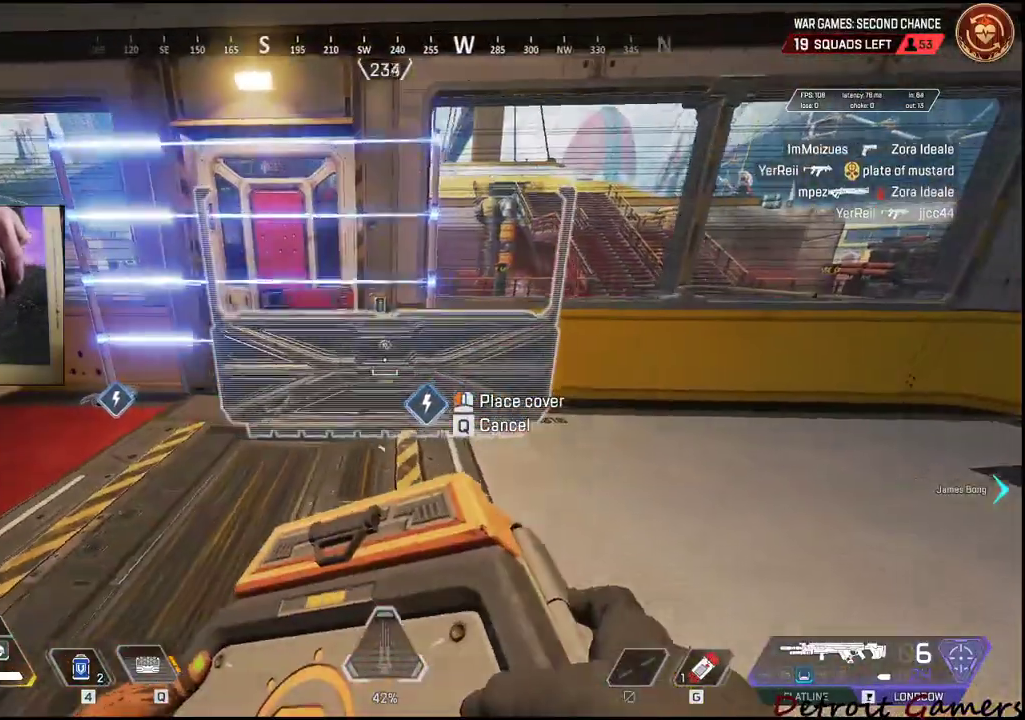
{"keys": [], "mouse": [], "events": [[17, "d", "up"], [83, "a", "down"], [217, "w", "down"], [267, "a", "up"], [400, "w", "up"]]}
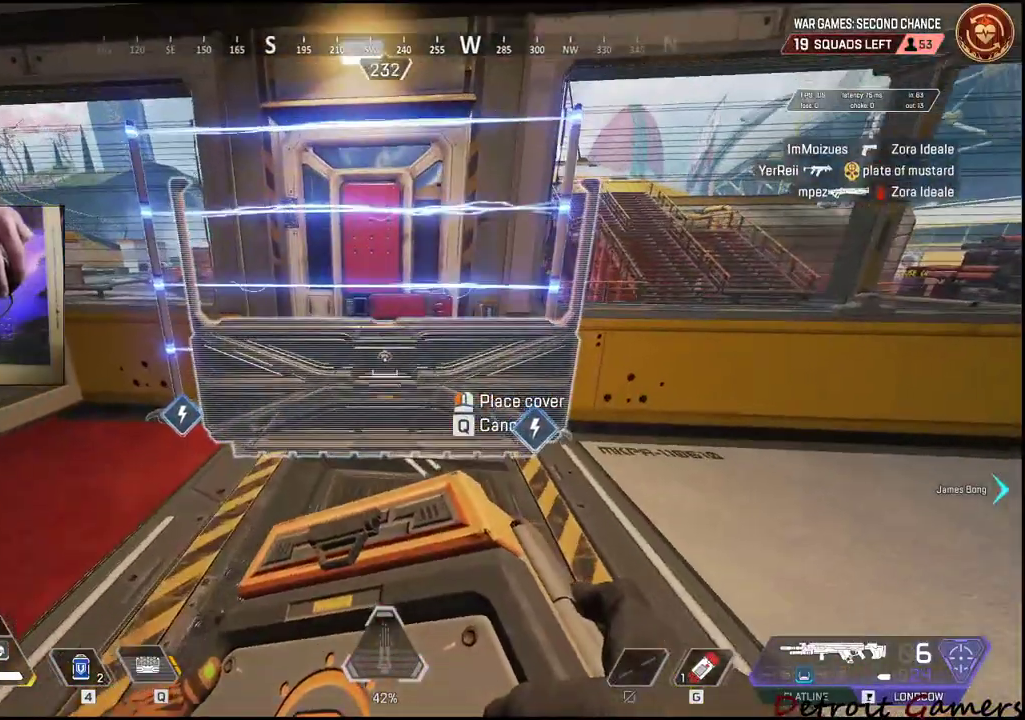
{"keys": [], "mouse": [], "events": []}
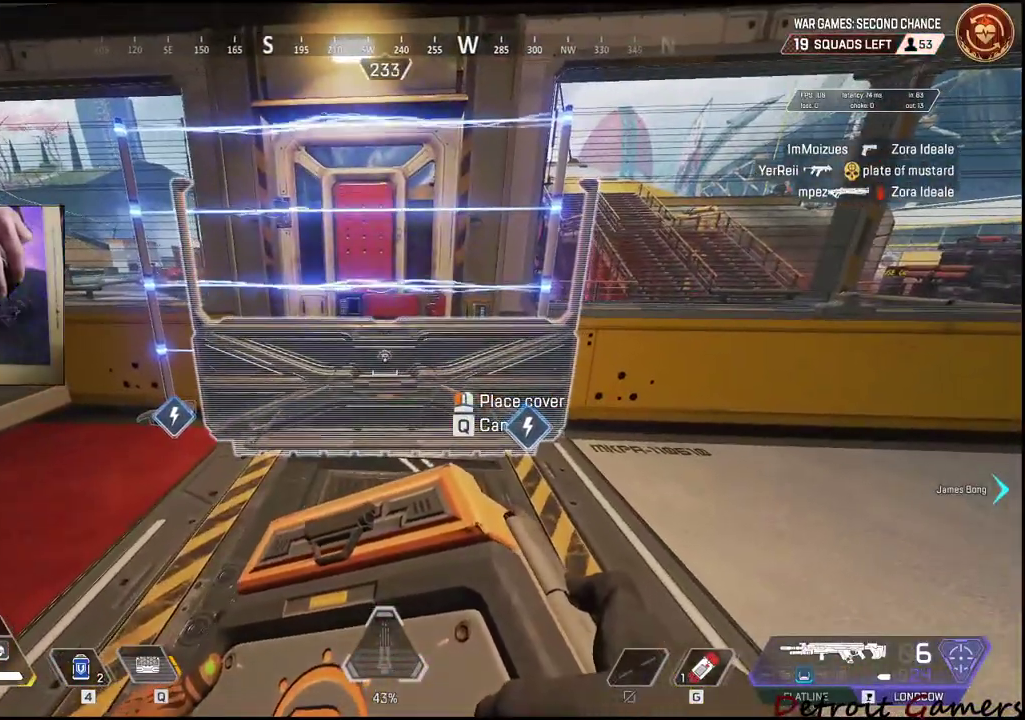
{"keys": [], "mouse": [], "events": [[150, "a", "down"], [200, "a", "up"]]}
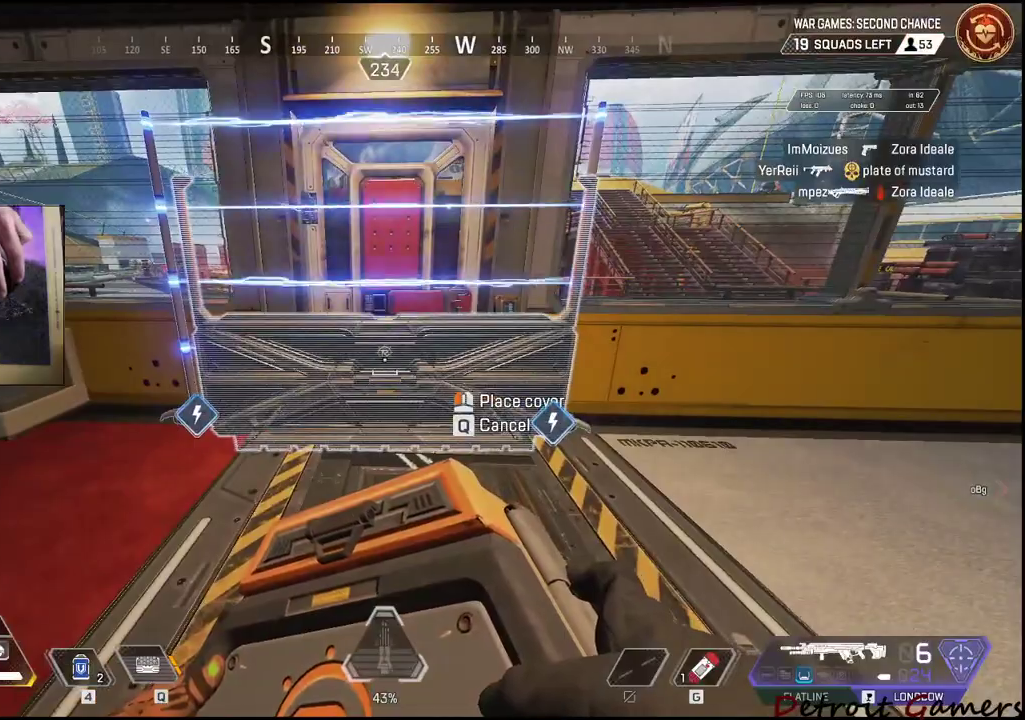
{"keys": [], "mouse": [], "events": [[167, "mouse_left", "down"], [267, "mouse_left", "up"]]}
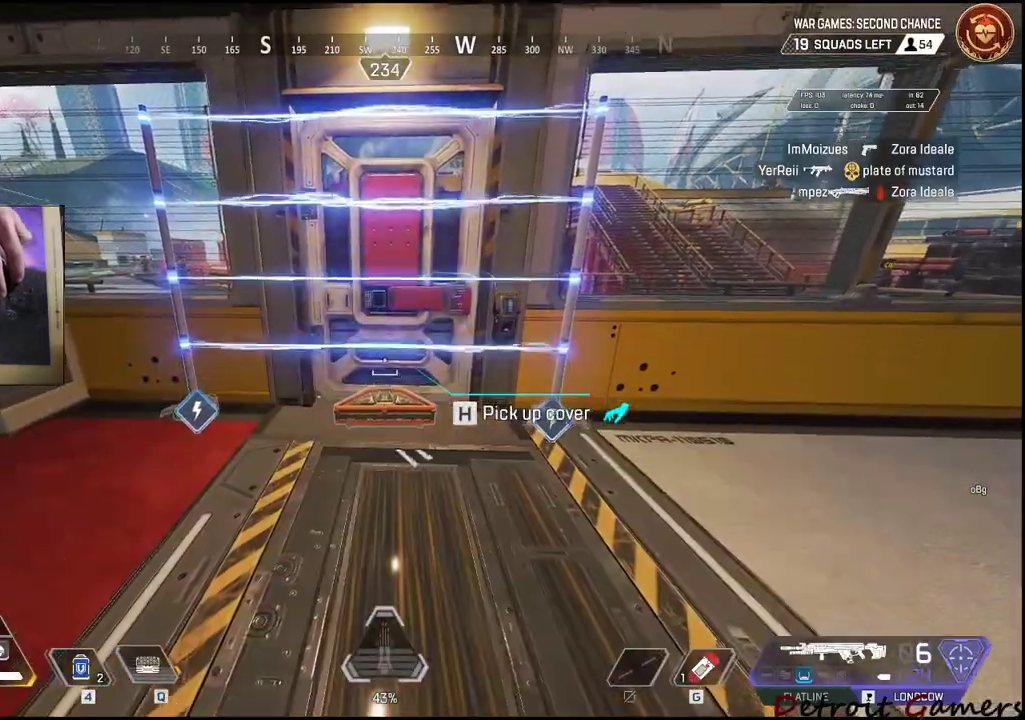
{"keys": ["s"], "mouse": [], "events": [[183, "s", "down"]]}
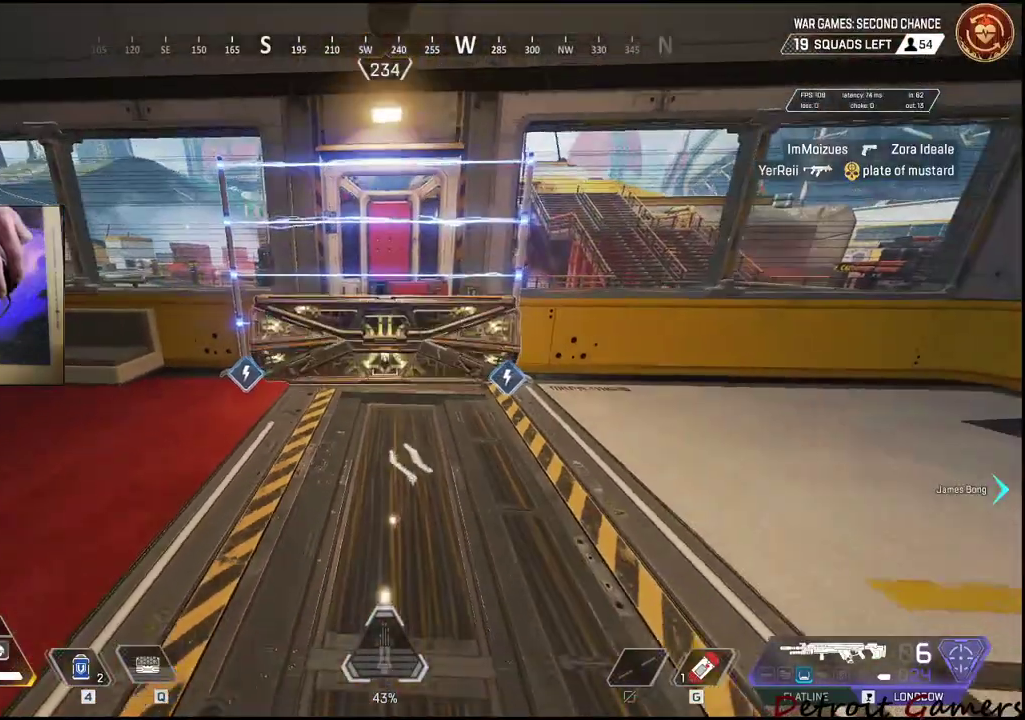
{"keys": ["s"], "mouse": [], "events": []}
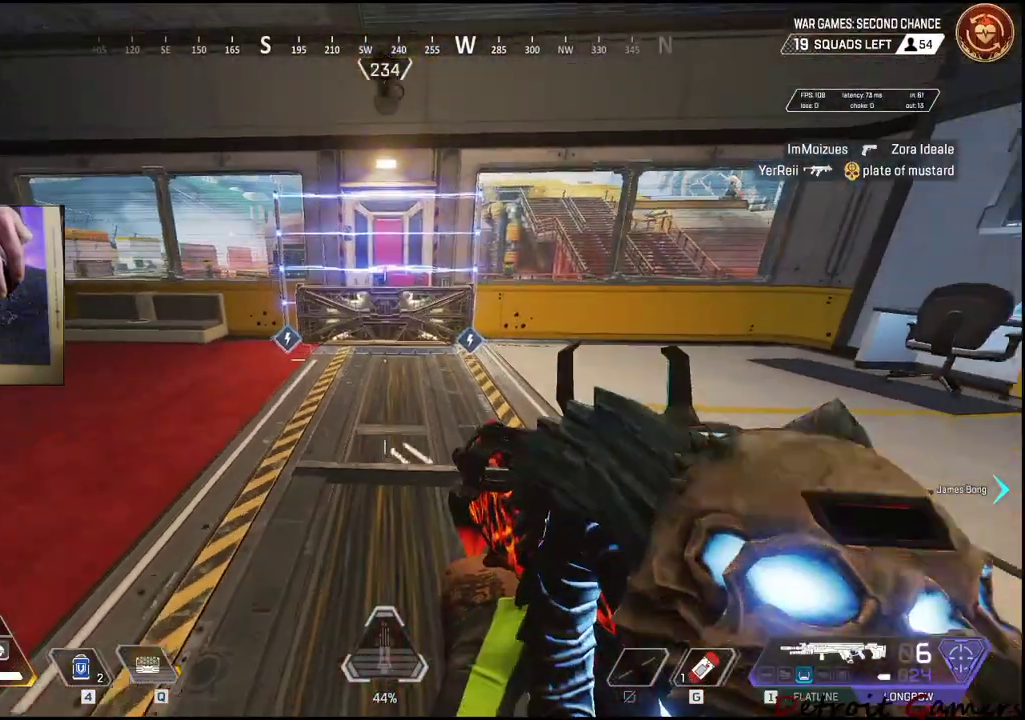
{"keys": [], "mouse": [], "events": [[133, "d", "down"], [167, "s", "up"], [300, "d", "up"]]}
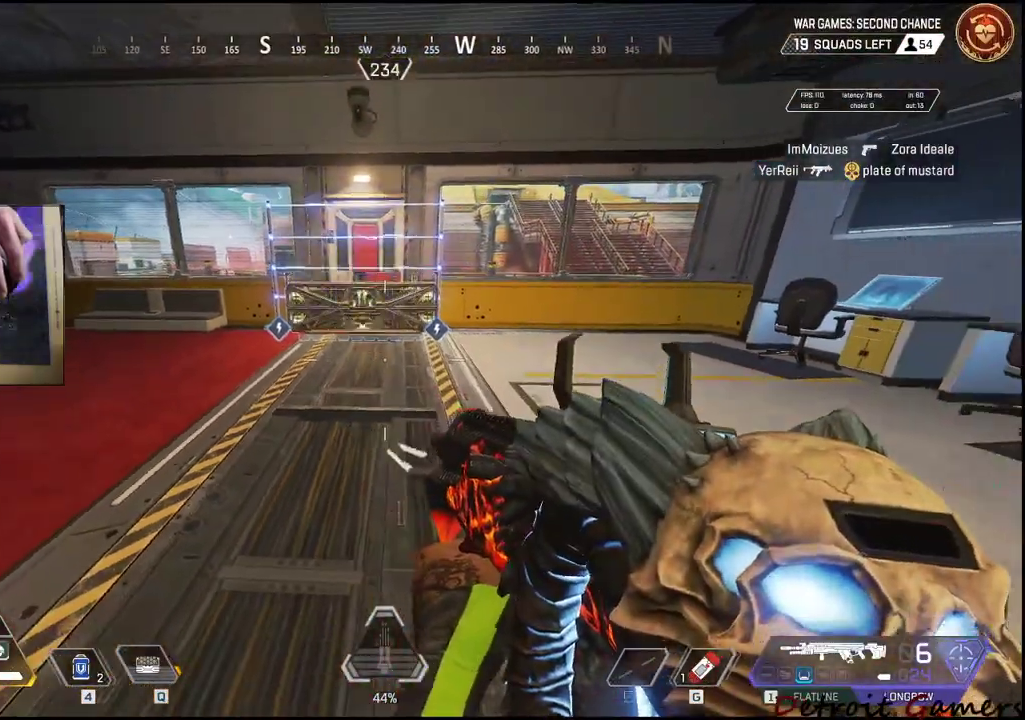
{"keys": ["d", "w"], "mouse": [], "events": [[417, "d", "down"], [500, "w", "down"]]}
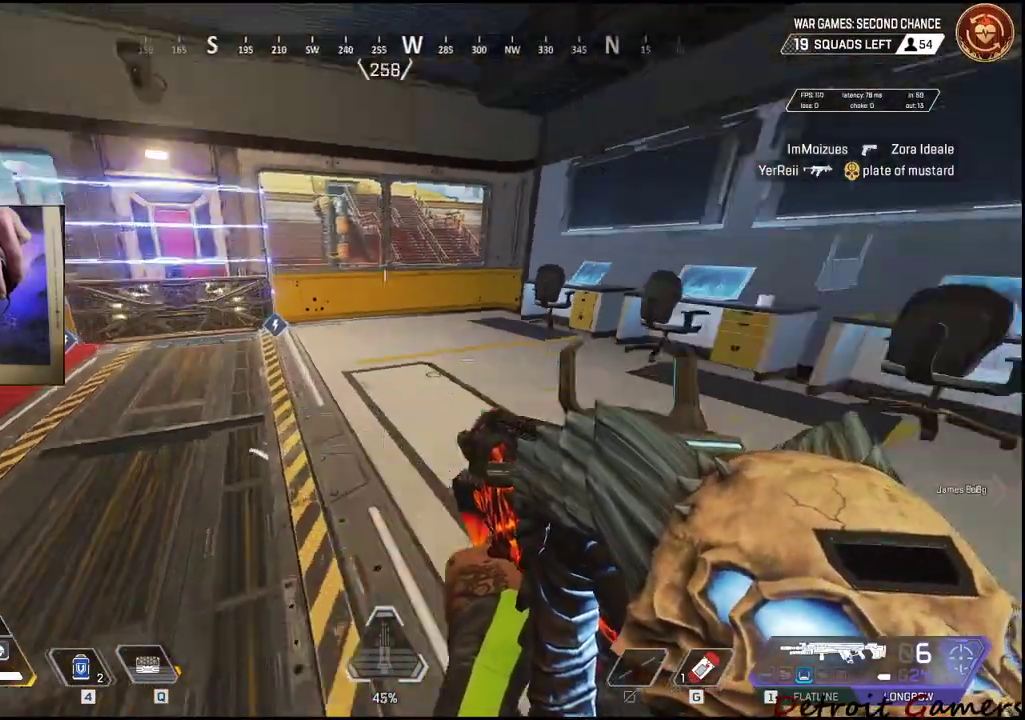
{"keys": ["w"], "mouse": [], "events": [[100, "d", "up"]]}
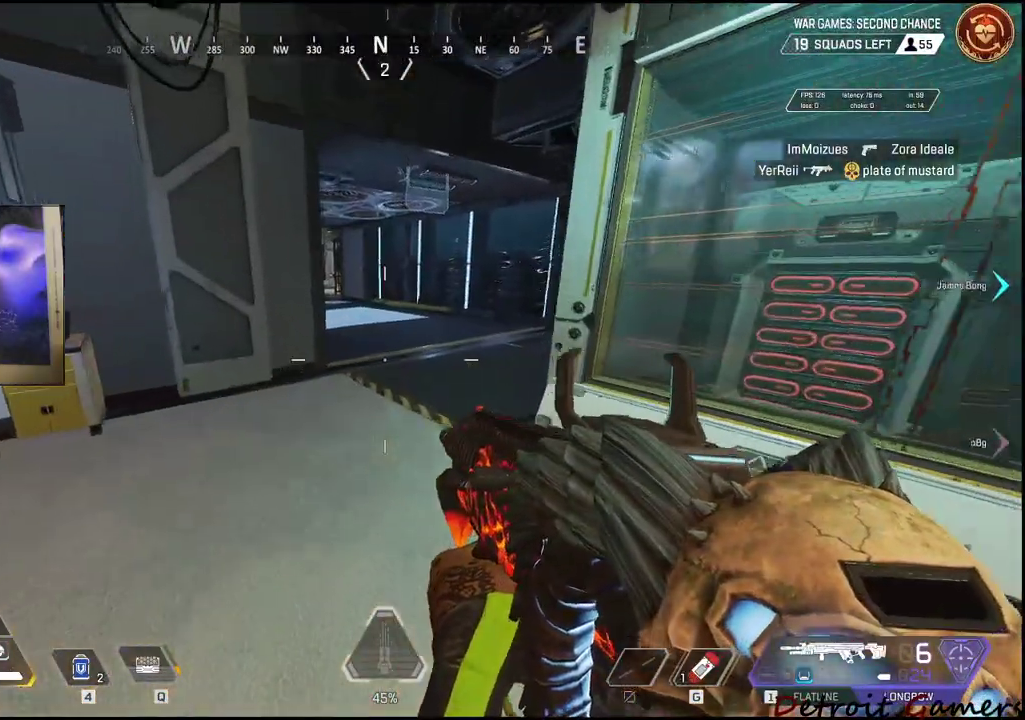
{"keys": ["shift", "w"], "mouse": [], "events": [[83, "shift", "down"]]}
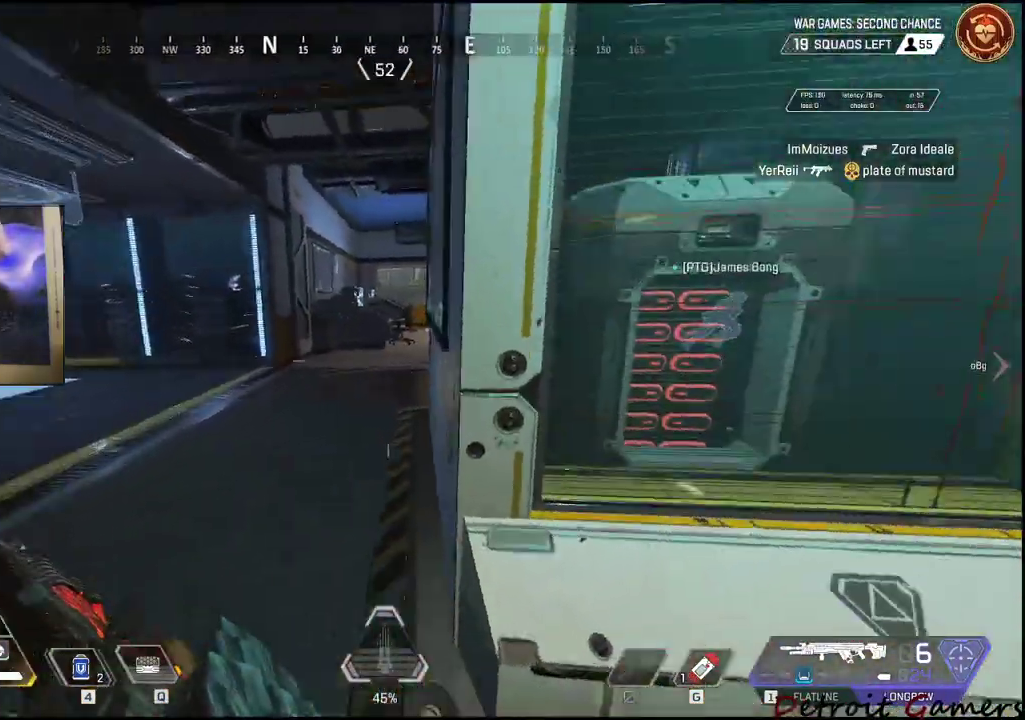
{"keys": ["a", "shift", "w"], "mouse": [], "events": [[183, "a", "down"]]}
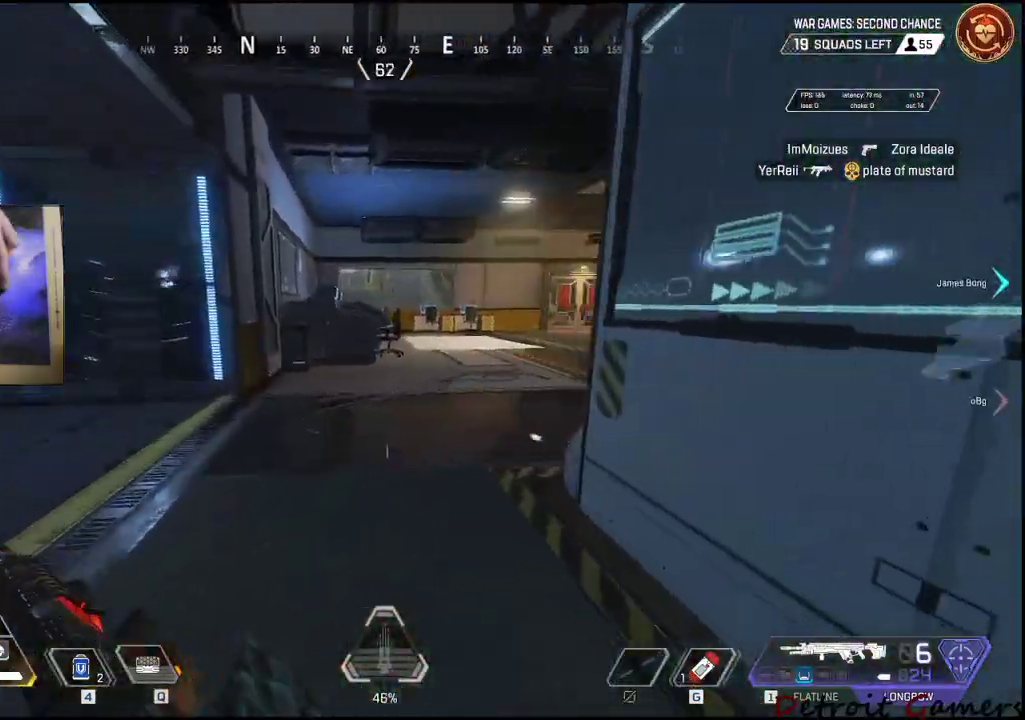
{"keys": ["a", "shift", "w"], "mouse": [], "events": [[350, "r", "down"], [483, "r", "up"]]}
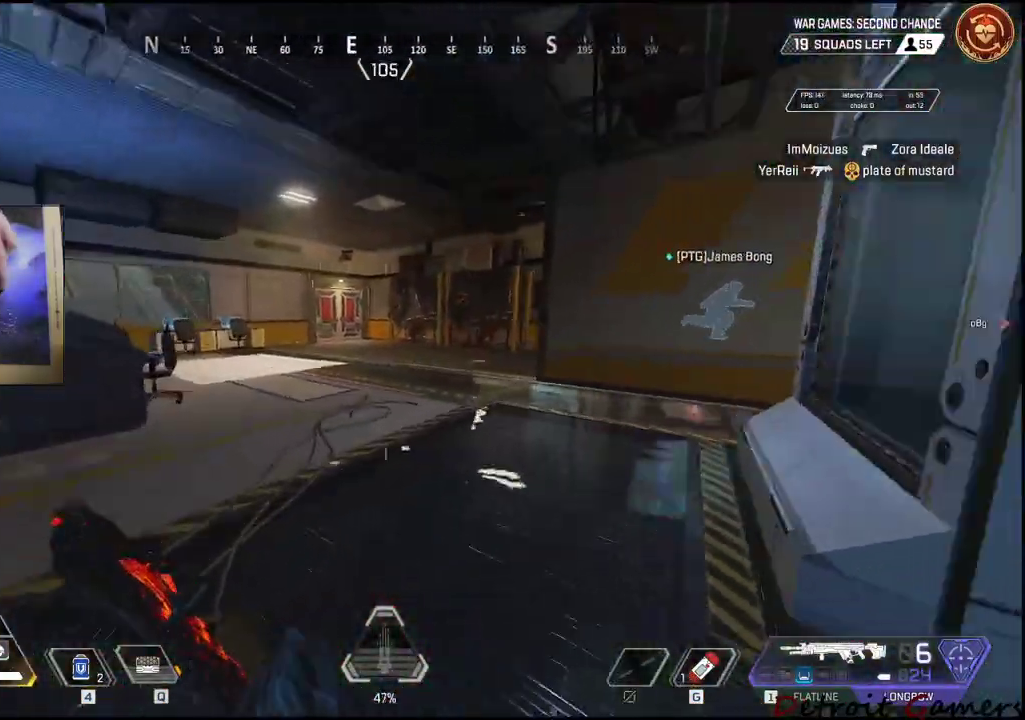
{"keys": ["a", "shift", "w"], "mouse": [], "events": []}
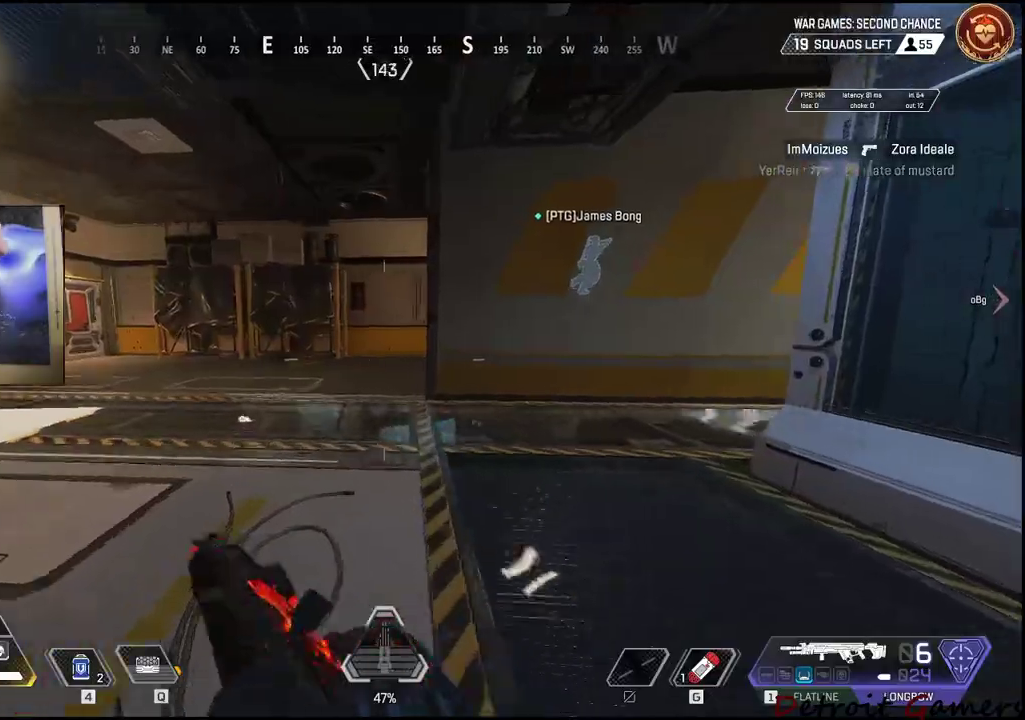
{"keys": ["a", "shift", "w"], "mouse": [], "events": []}
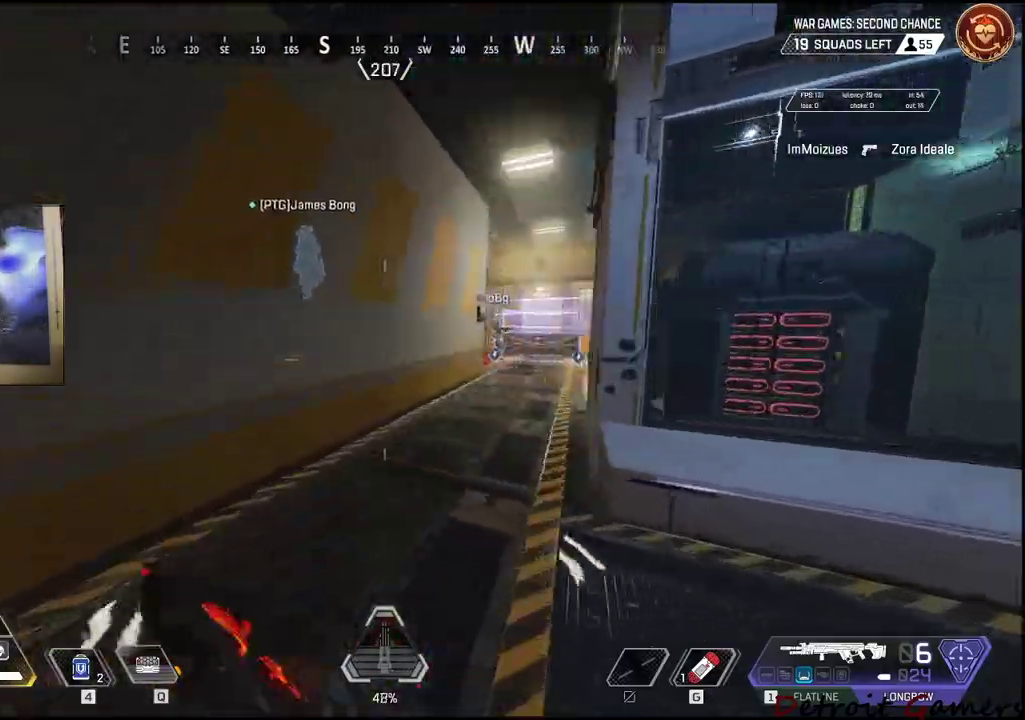
{"keys": ["a"], "mouse": [], "events": [[300, "w", "up"], [350, "shift", "up"]]}
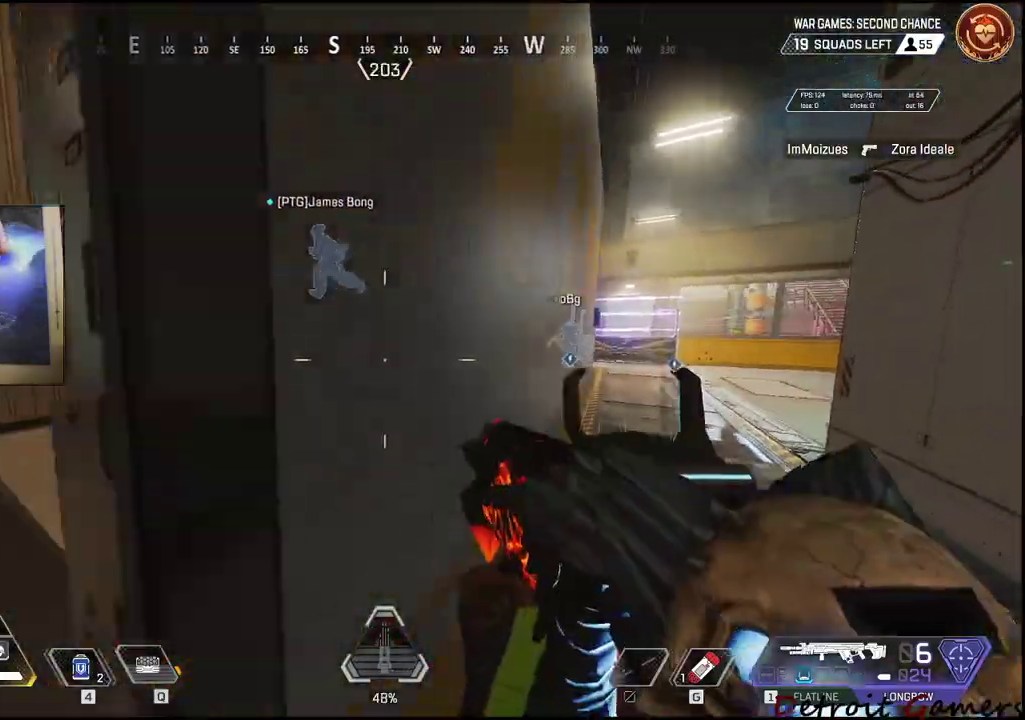
{"keys": ["a", "shift", "w"], "mouse": [], "events": [[217, "shift", "down"], [267, "w", "down"]]}
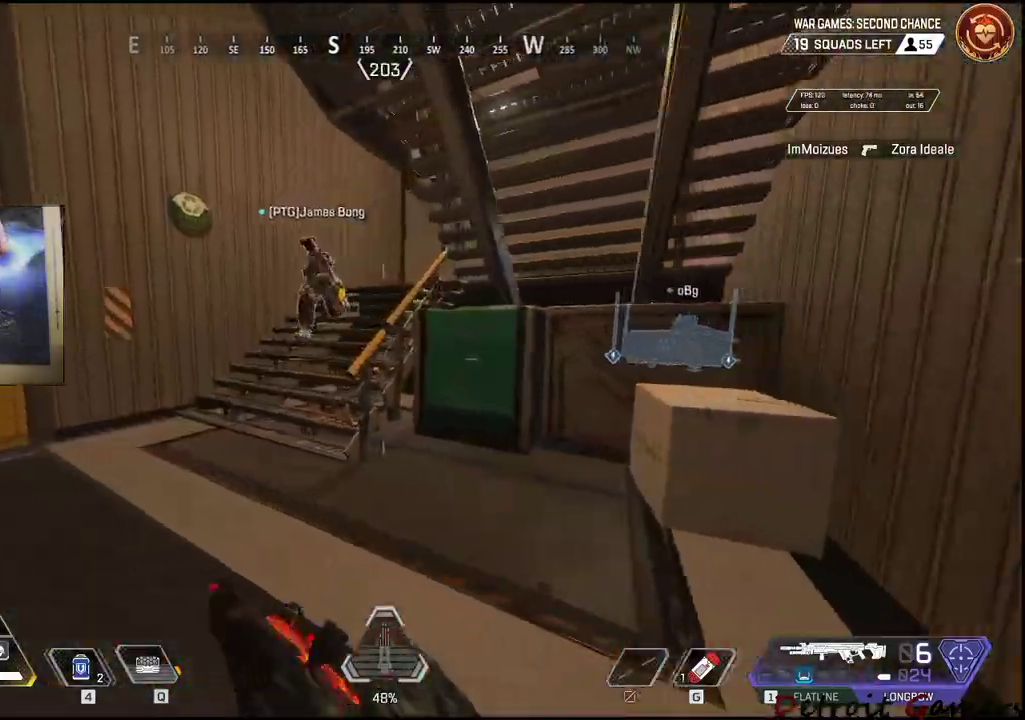
{"keys": ["shift", "w"], "mouse": [], "events": [[100, "a", "up"], [150, "a", "down"], [233, "a", "up"]]}
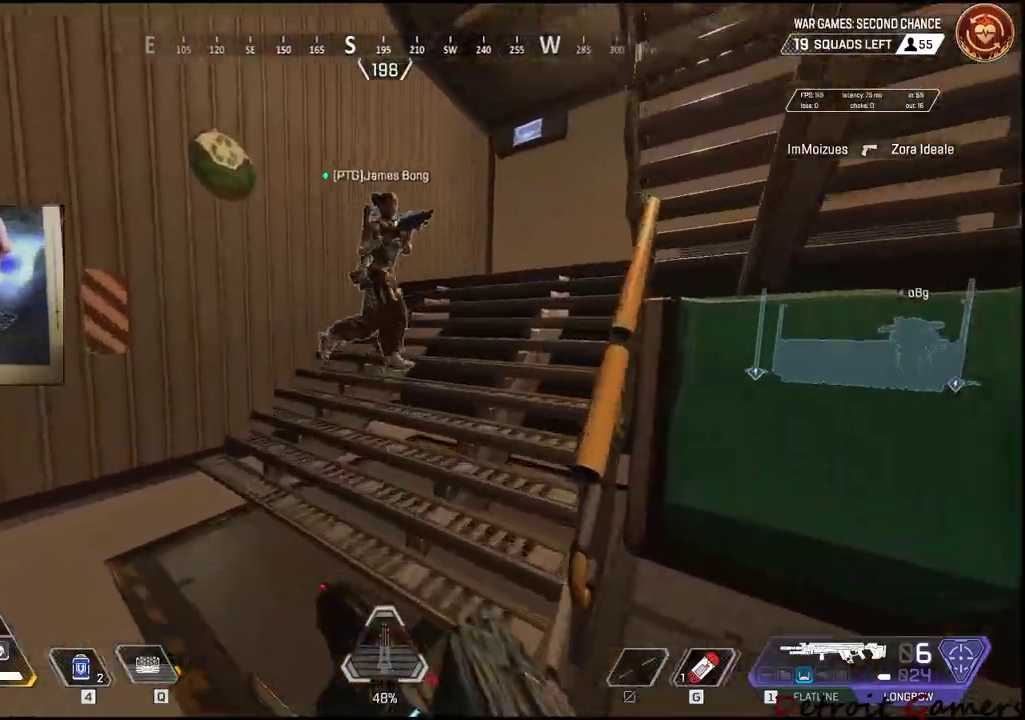
{"keys": ["shift", "w"], "mouse": [], "events": []}
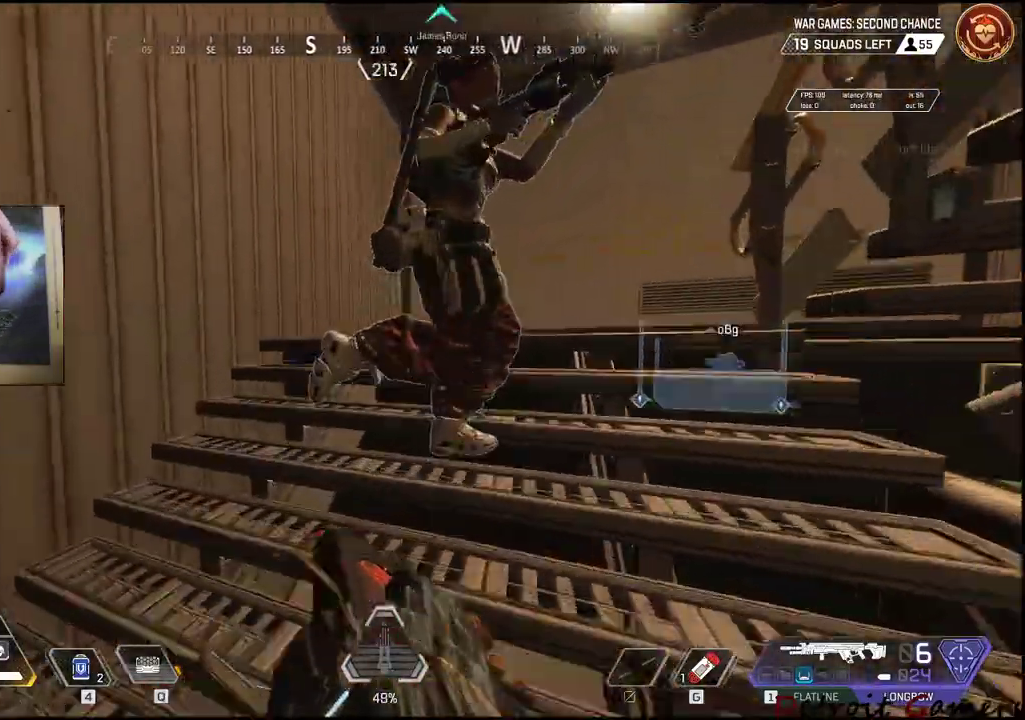
{"keys": ["shift", "w"], "mouse": [], "events": []}
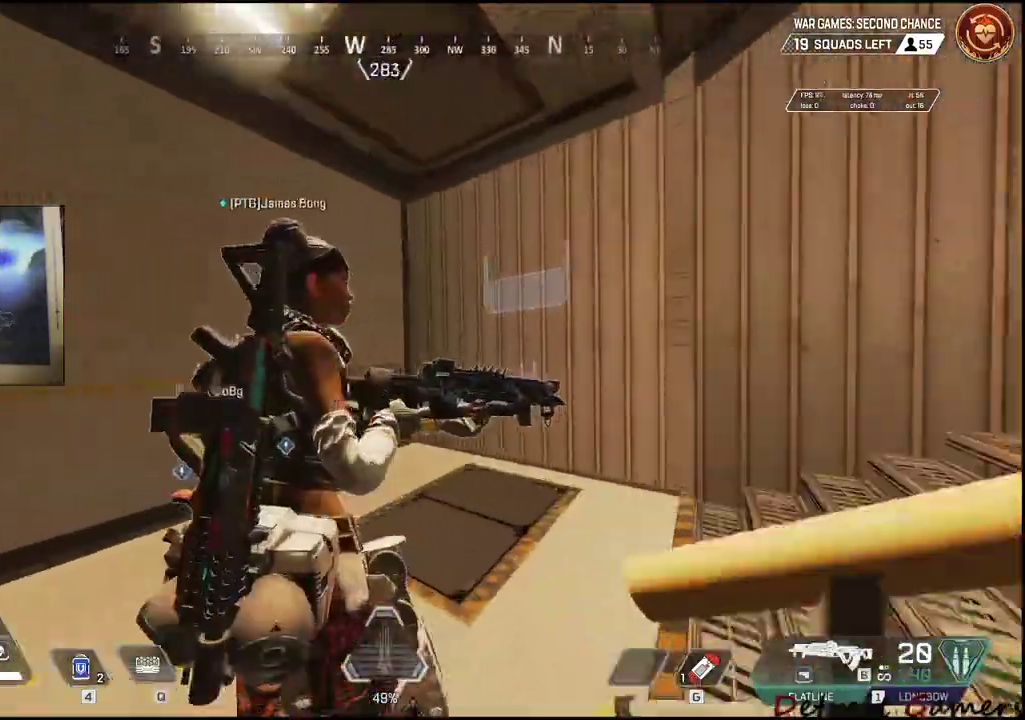
{"keys": ["shift", "w"], "mouse": [], "events": [[183, "r", "down"], [333, "r", "up"]]}
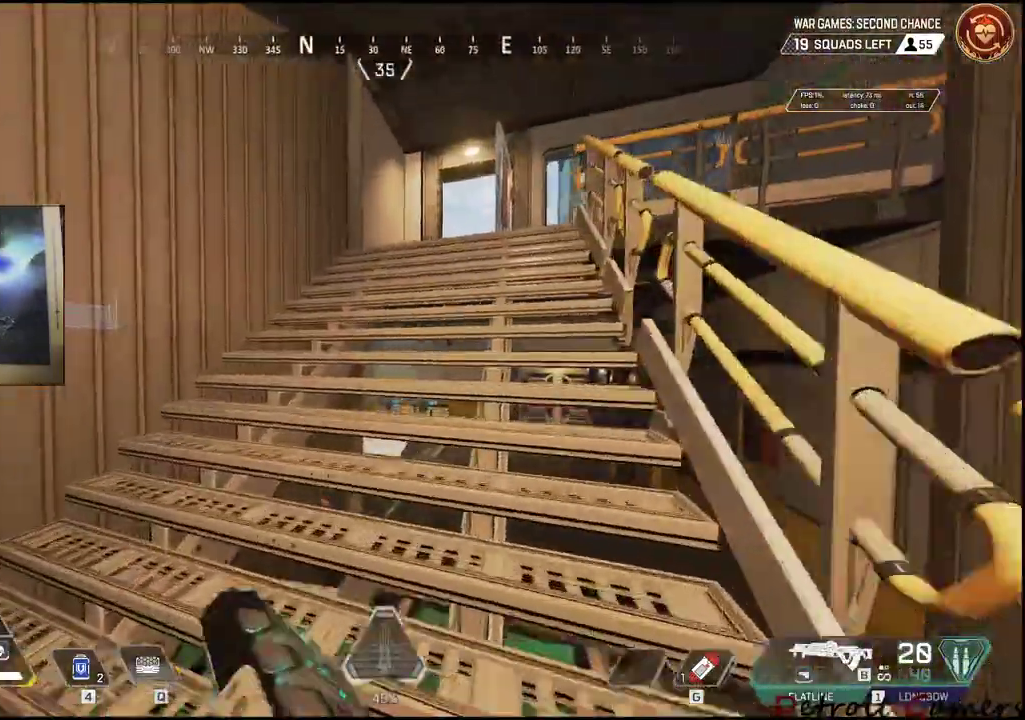
{"keys": ["a", "shift", "w"], "mouse": [], "events": [[483, "a", "down"]]}
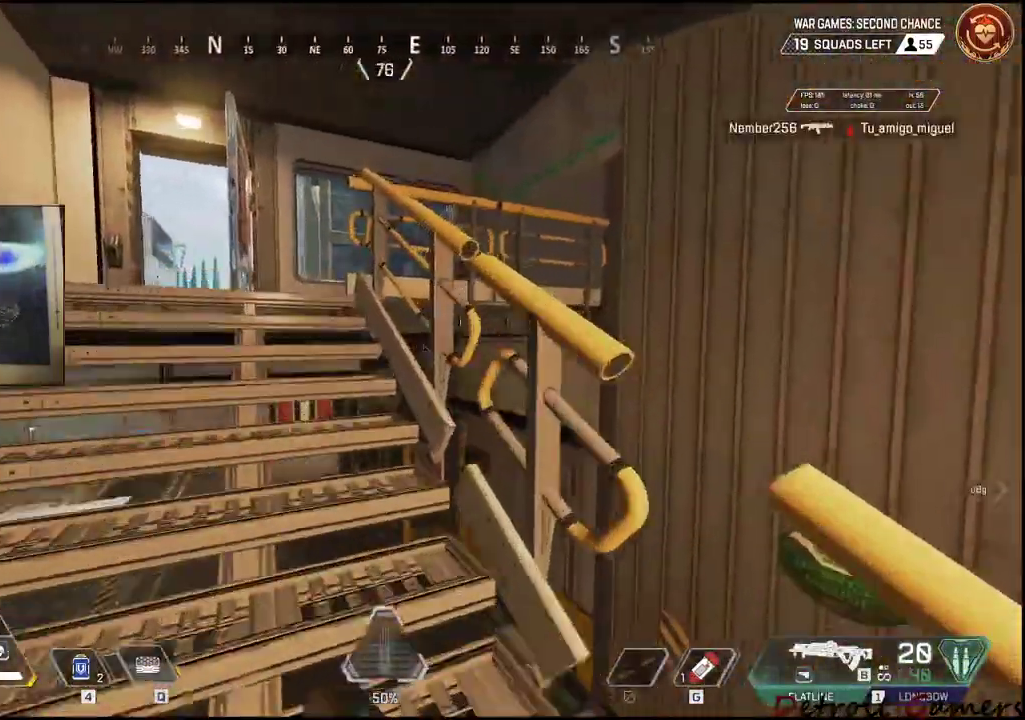
{"keys": ["a", "shift", "w"], "mouse": [], "events": []}
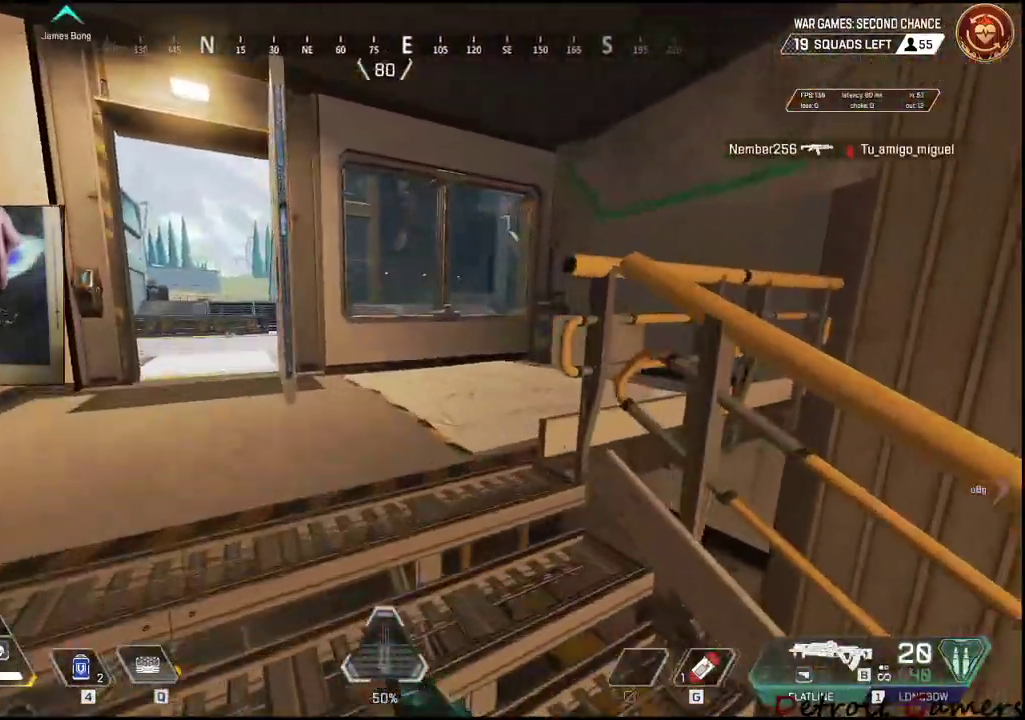
{"keys": ["shift", "w"], "mouse": [], "events": [[283, "a", "up"]]}
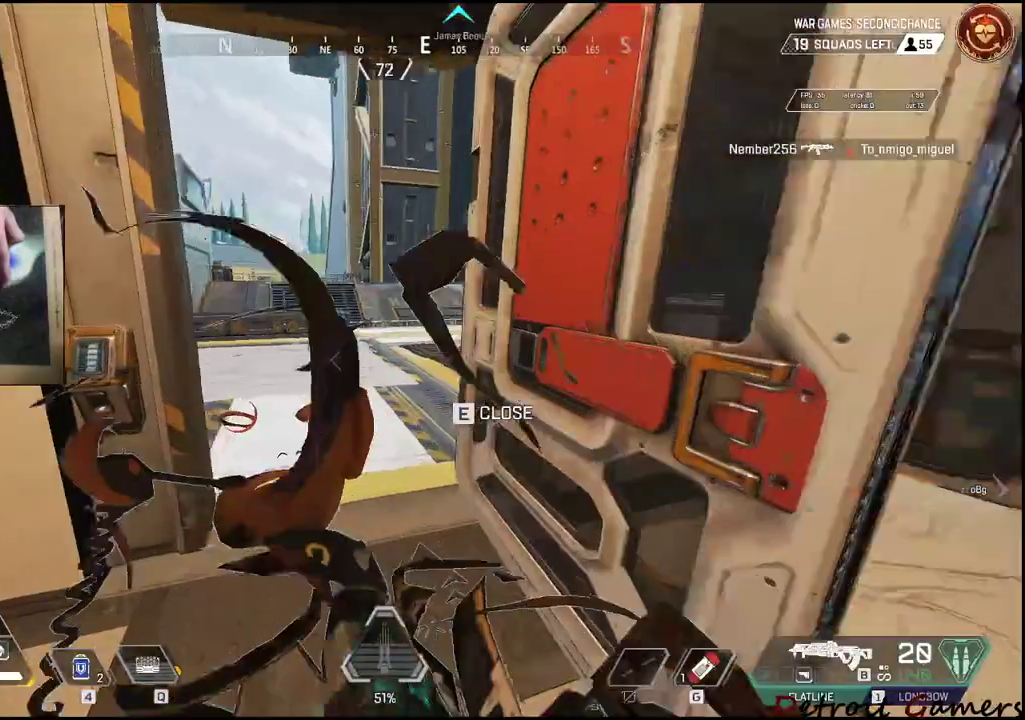
{"keys": ["shift", "w"], "mouse": [], "events": []}
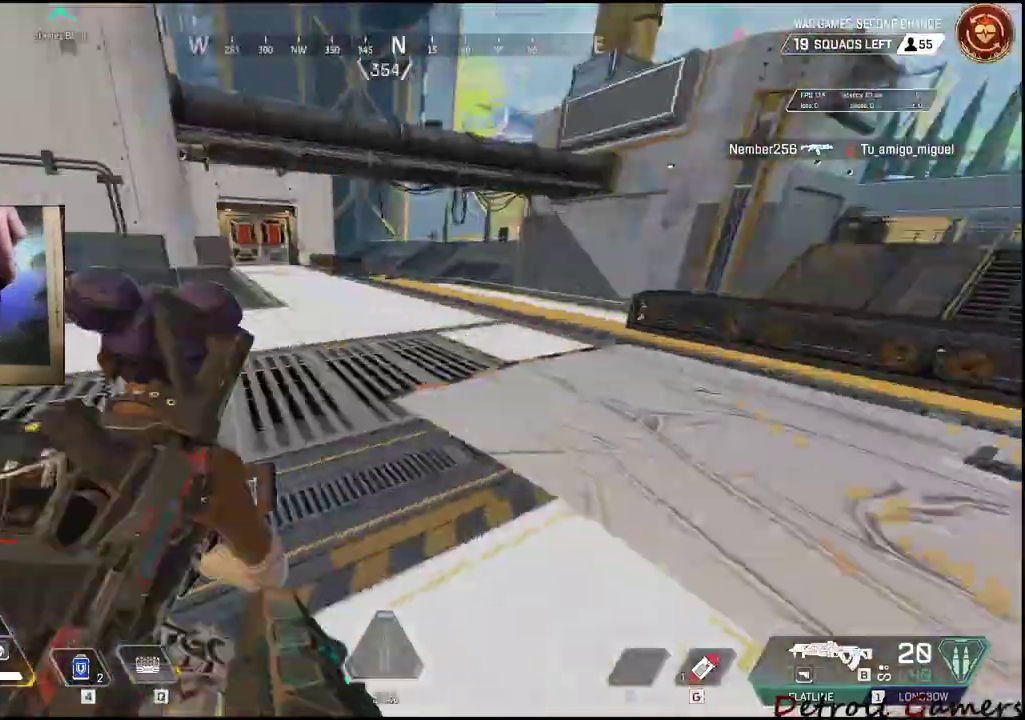
{"keys": ["d"], "mouse": [], "events": [[33, "shift", "up"], [133, "d", "down"], [217, "w", "up"]]}
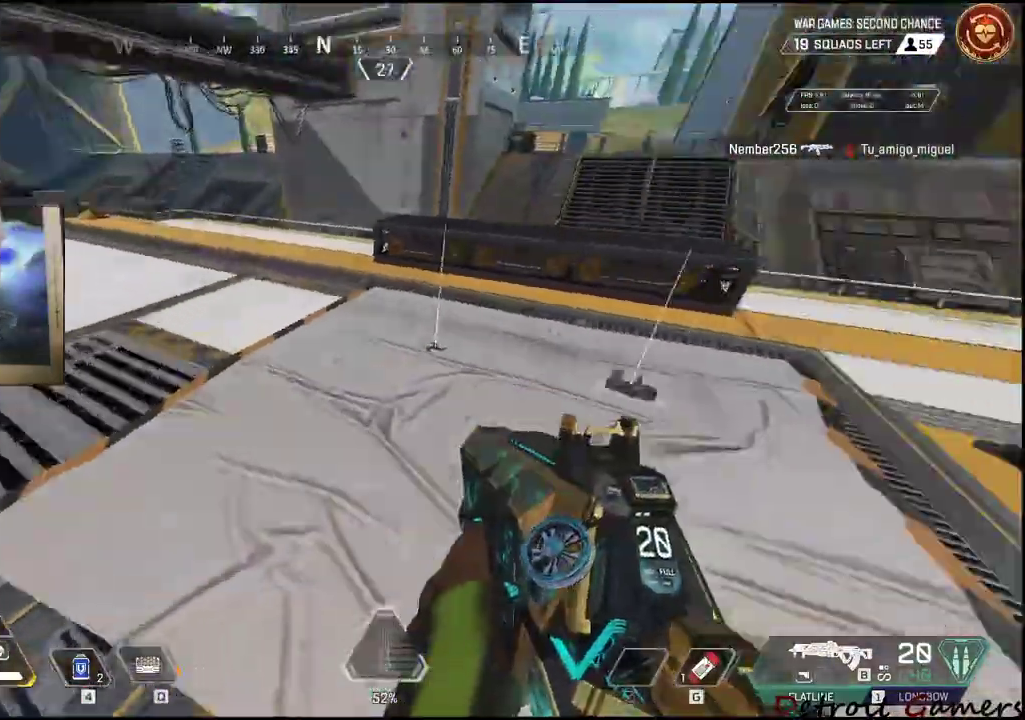
{"keys": ["d"], "mouse": [], "events": [[183, "d", "up"], [283, "w", "down"], [383, "d", "down"], [450, "w", "up"]]}
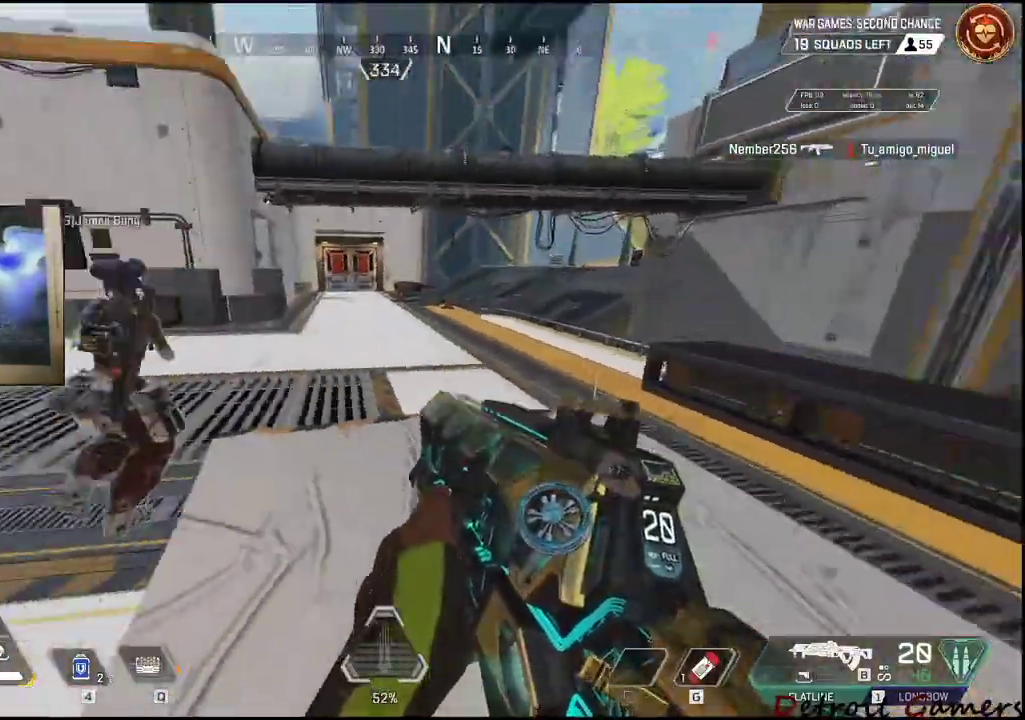
{"keys": ["a"], "mouse": [], "events": [[350, "a", "down"], [350, "d", "up"]]}